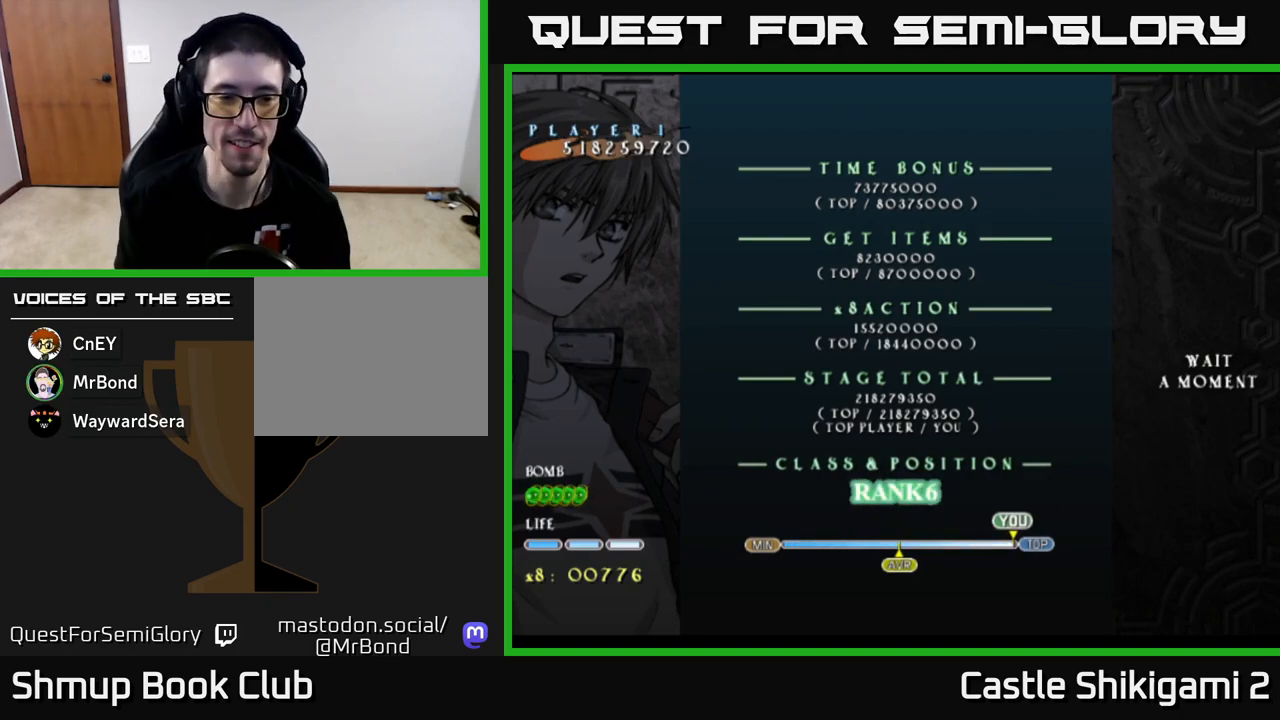
Gameplay with a controller (Xbox layout); each line is a JSON object with the inputs held at the frame after it. "events" lists button and stick changes between this image and that frame as [ms after this image, input, new state], when the widget could be followed in between. Not read: right_stick.
{"buttons": [], "left_stick": "center", "events": [[17, "R2", "down"], [100, "R2", "up"]]}
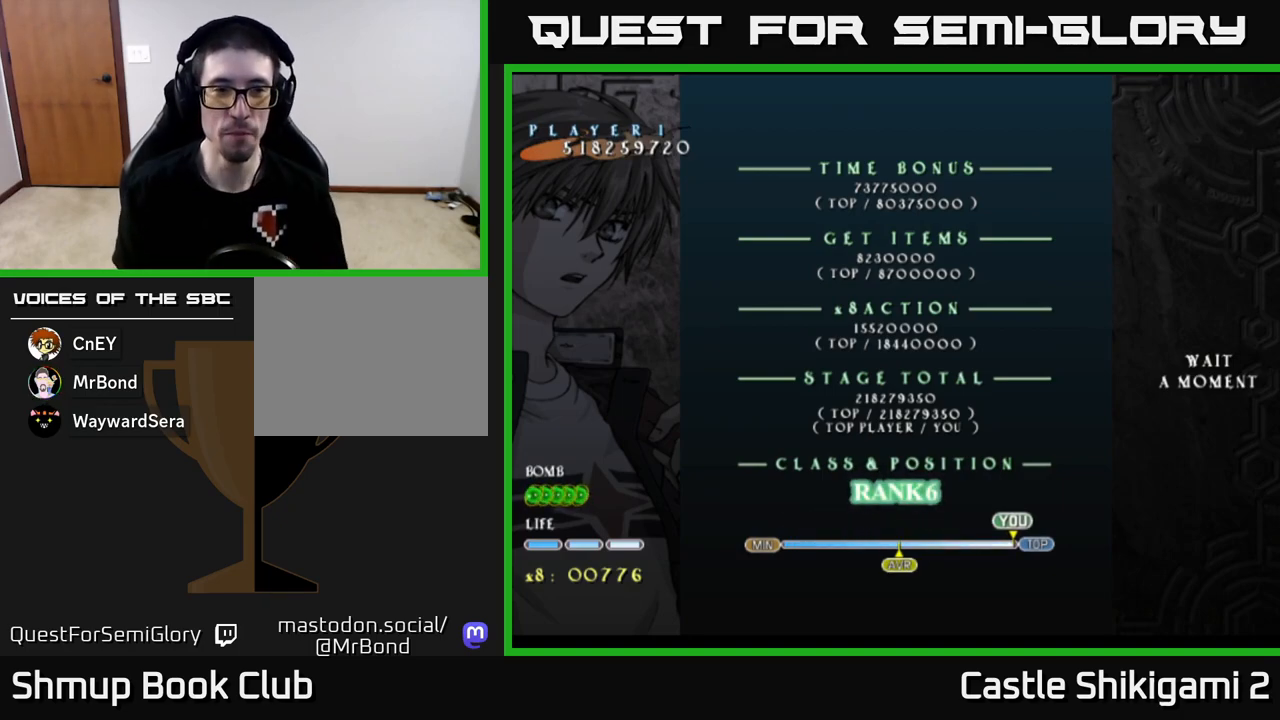
{"buttons": ["A"], "left_stick": "center", "events": [[167, "A", "down"]]}
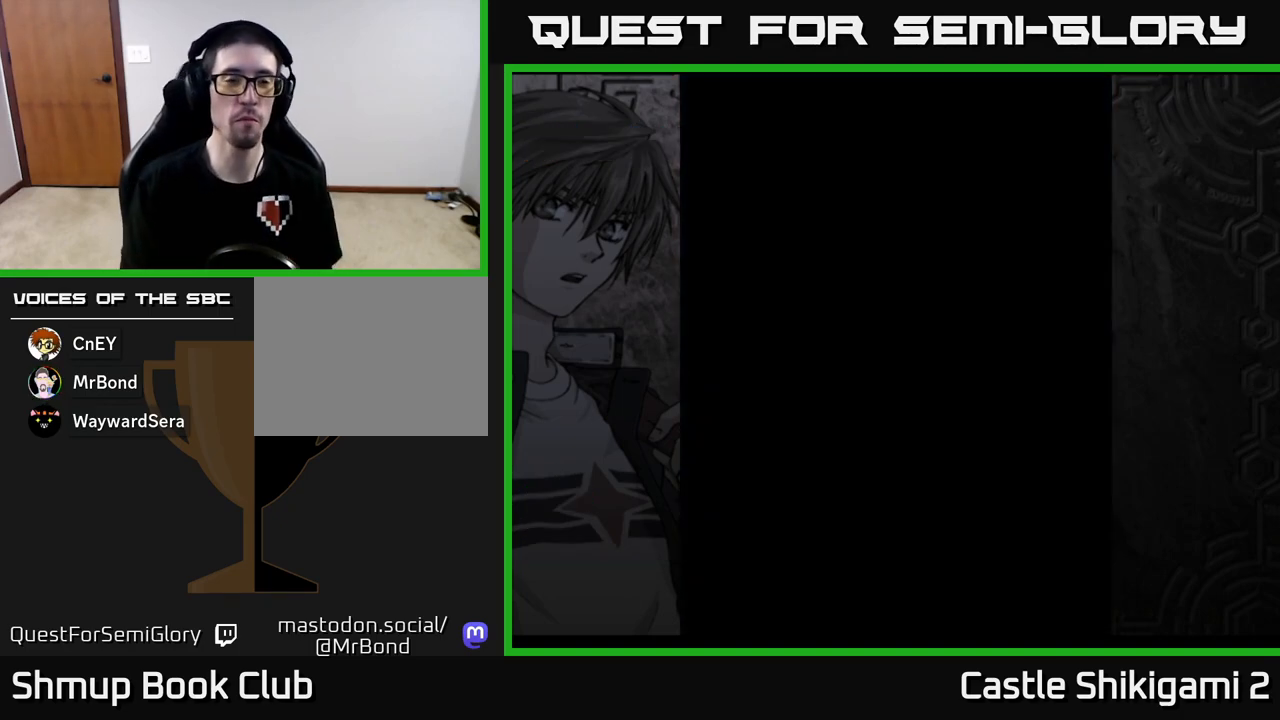
{"buttons": [], "left_stick": "center", "events": [[183, "A", "up"]]}
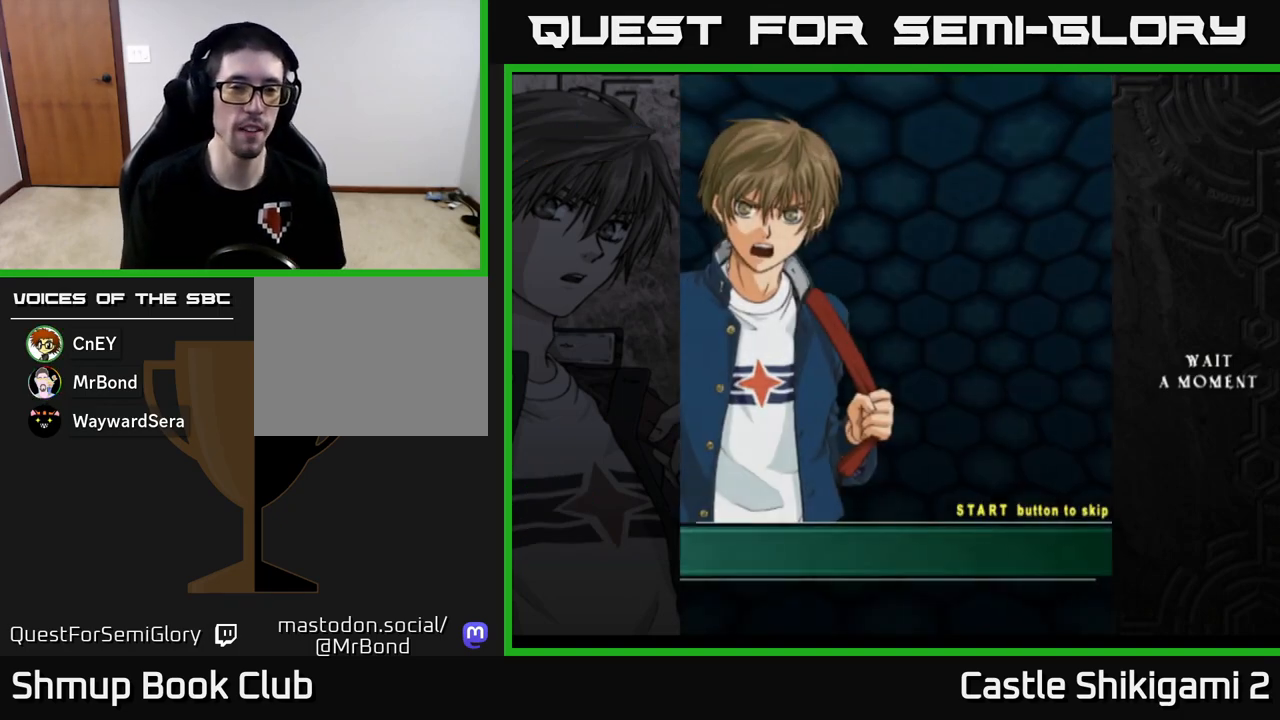
{"buttons": [], "left_stick": "center", "events": []}
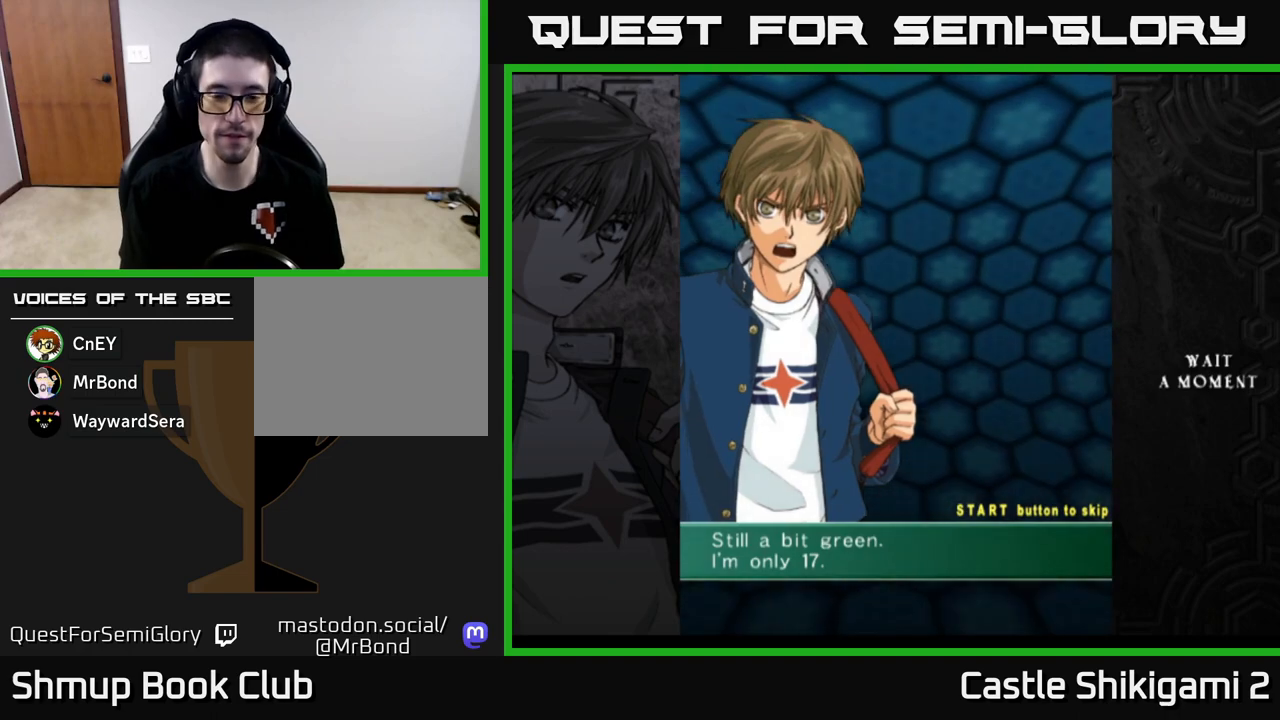
{"buttons": ["START"], "left_stick": "center", "events": [[450, "START", "down"]]}
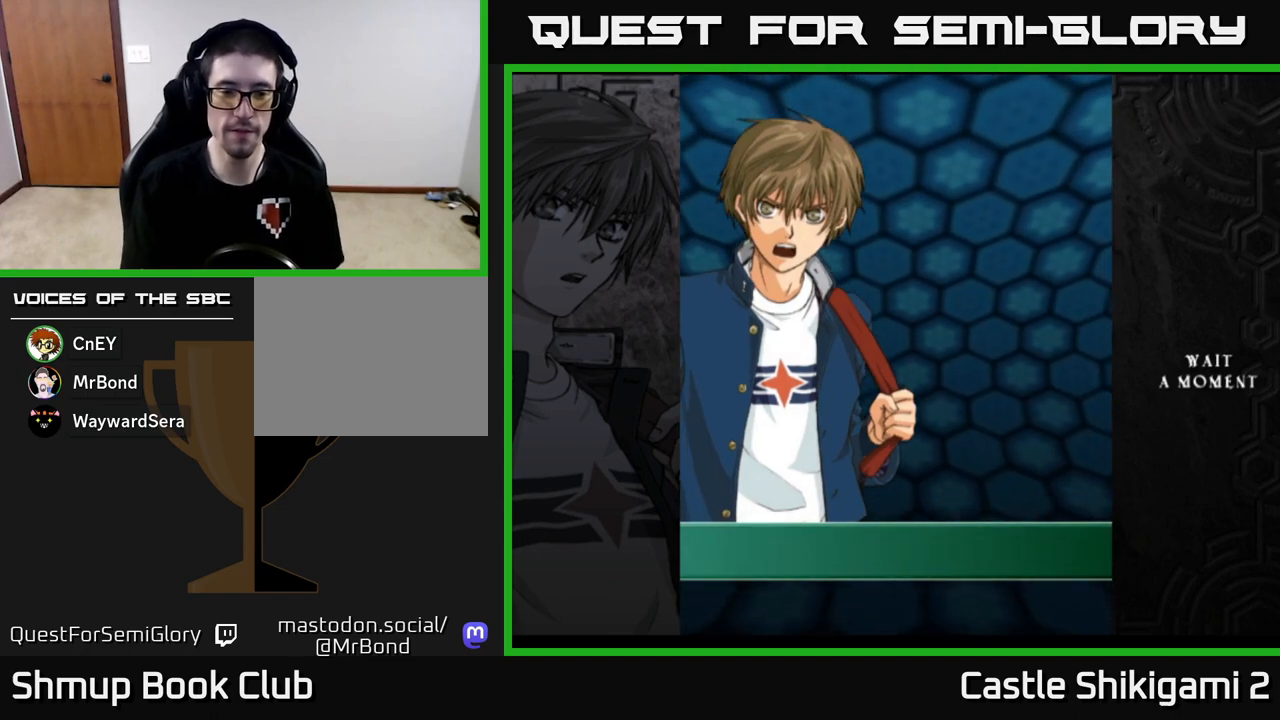
{"buttons": [], "left_stick": "center", "events": [[83, "START", "up"]]}
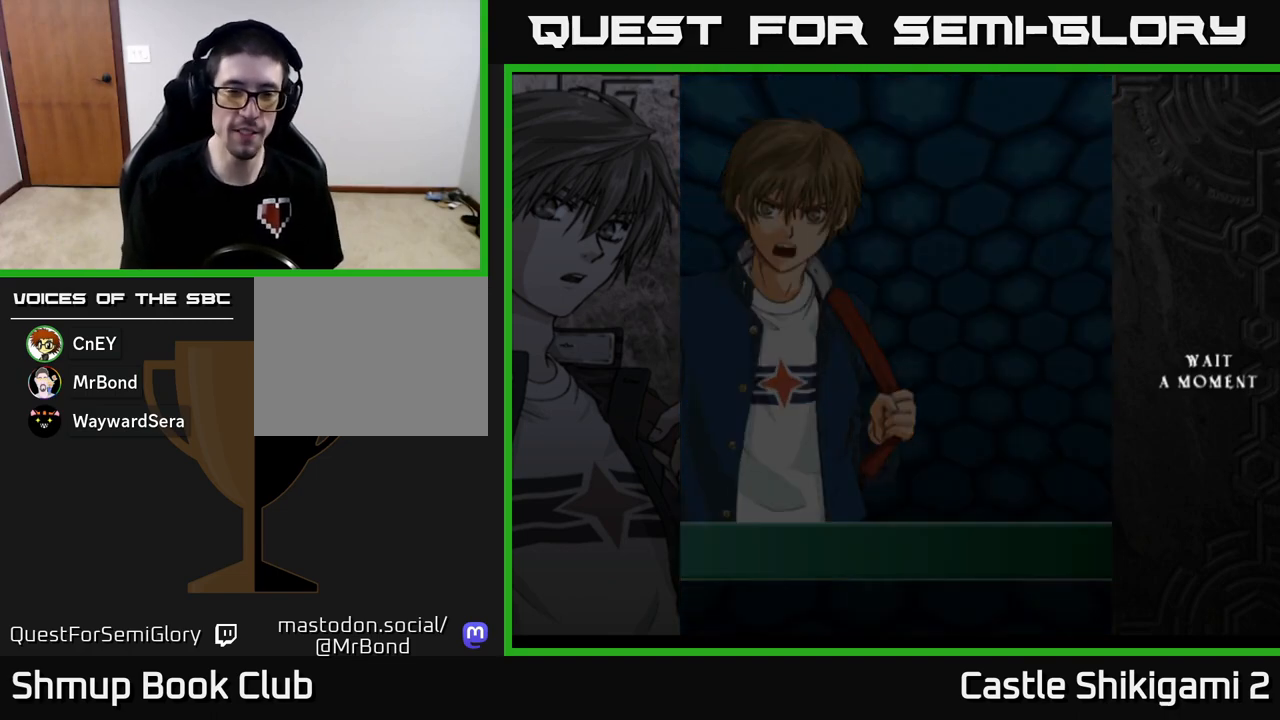
{"buttons": [], "left_stick": "center", "events": []}
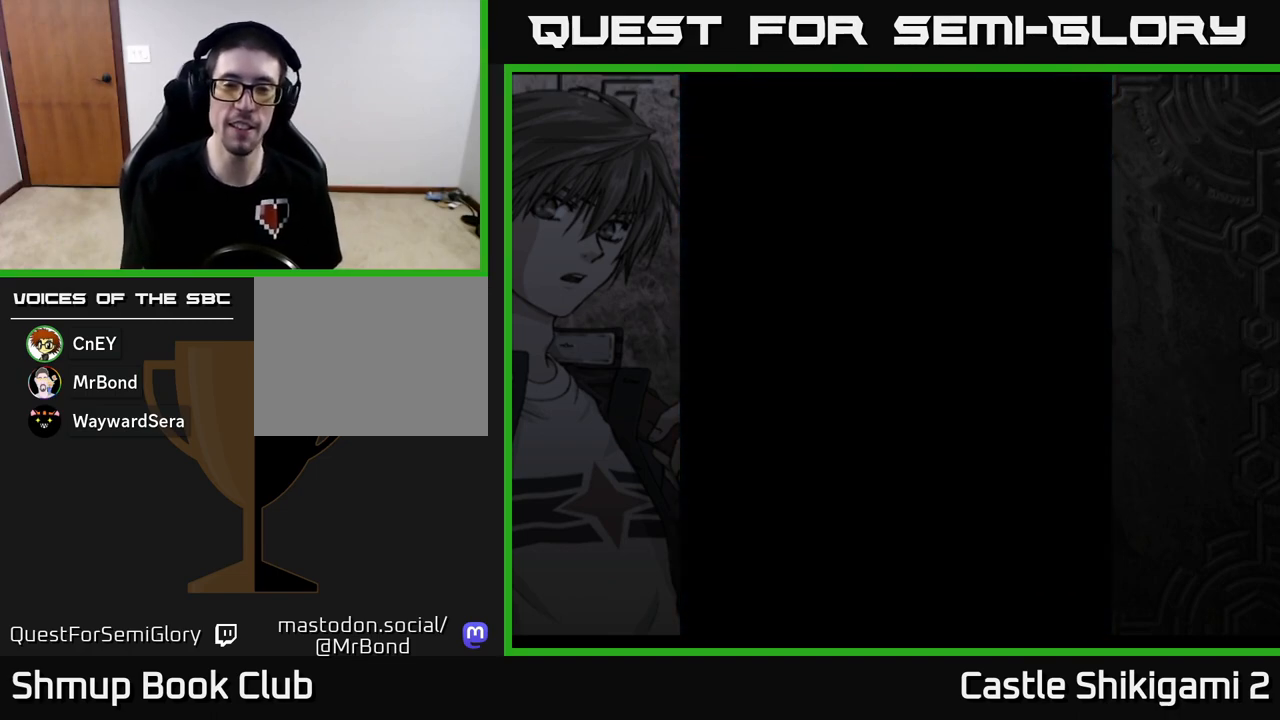
{"buttons": [], "left_stick": "center", "events": [[333, "DPAD_UP", "down"], [450, "DPAD_UP", "up"]]}
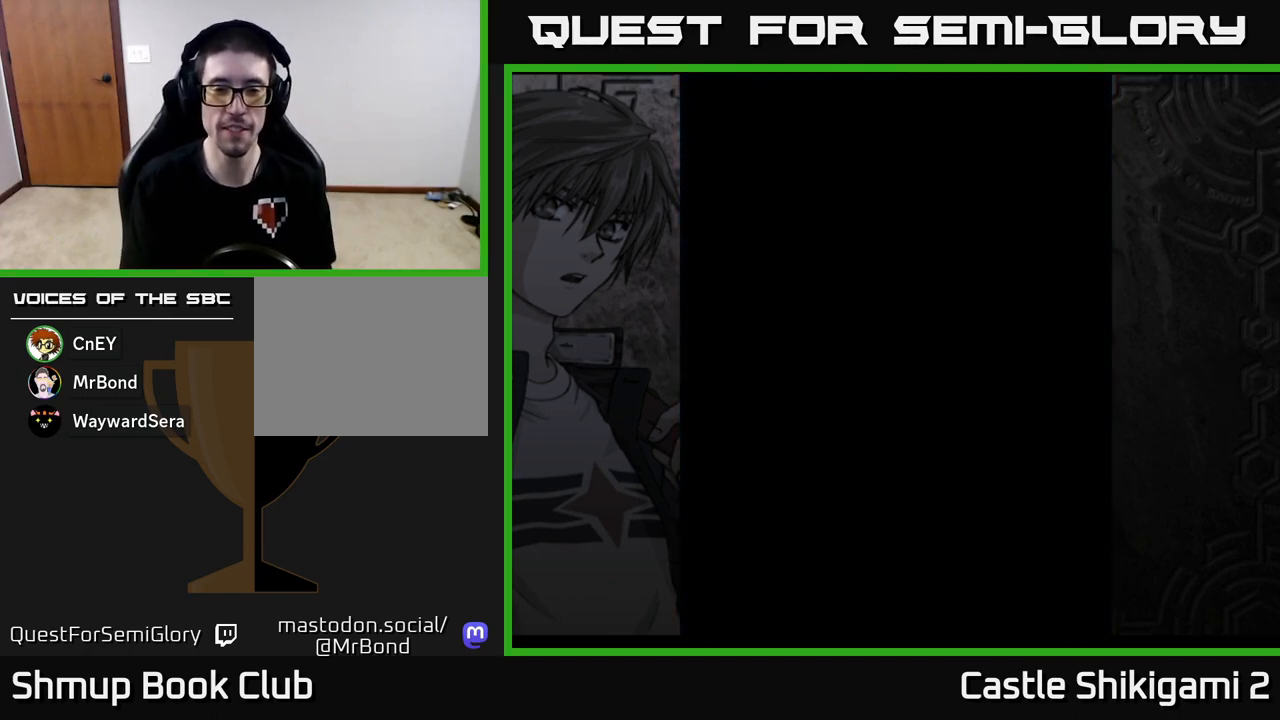
{"buttons": [], "left_stick": "center", "events": []}
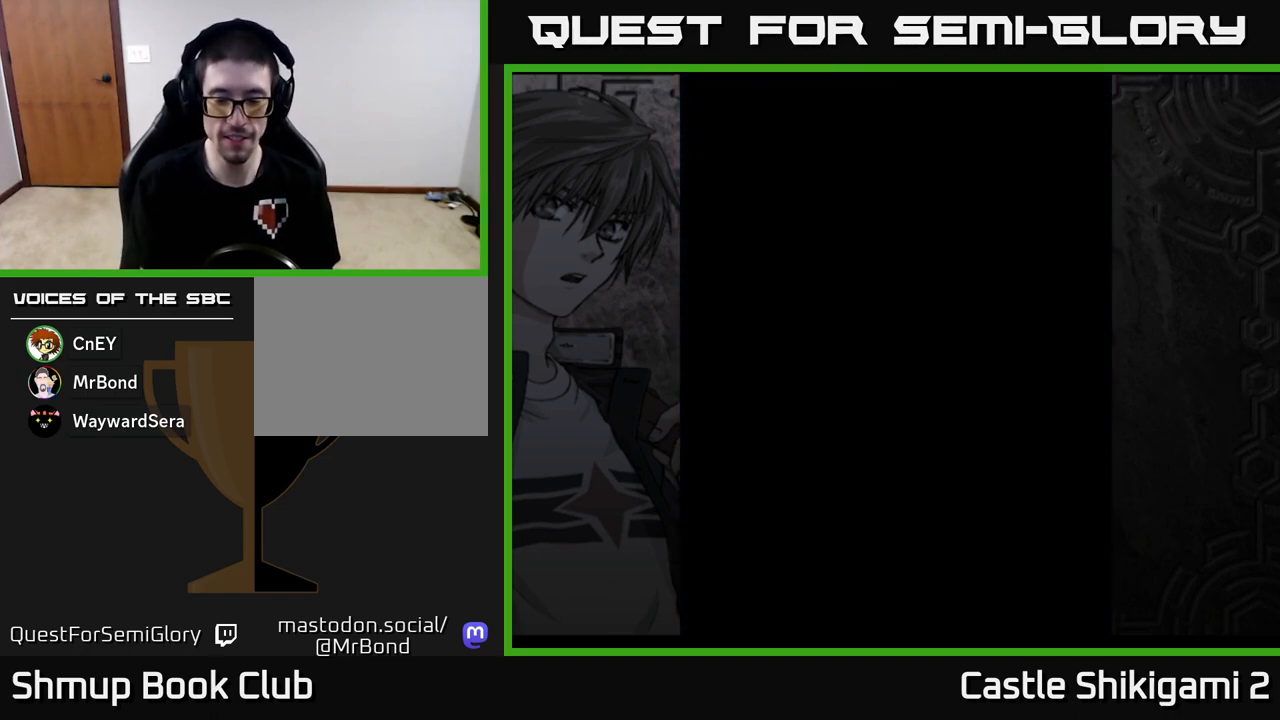
{"buttons": [], "left_stick": "center", "events": []}
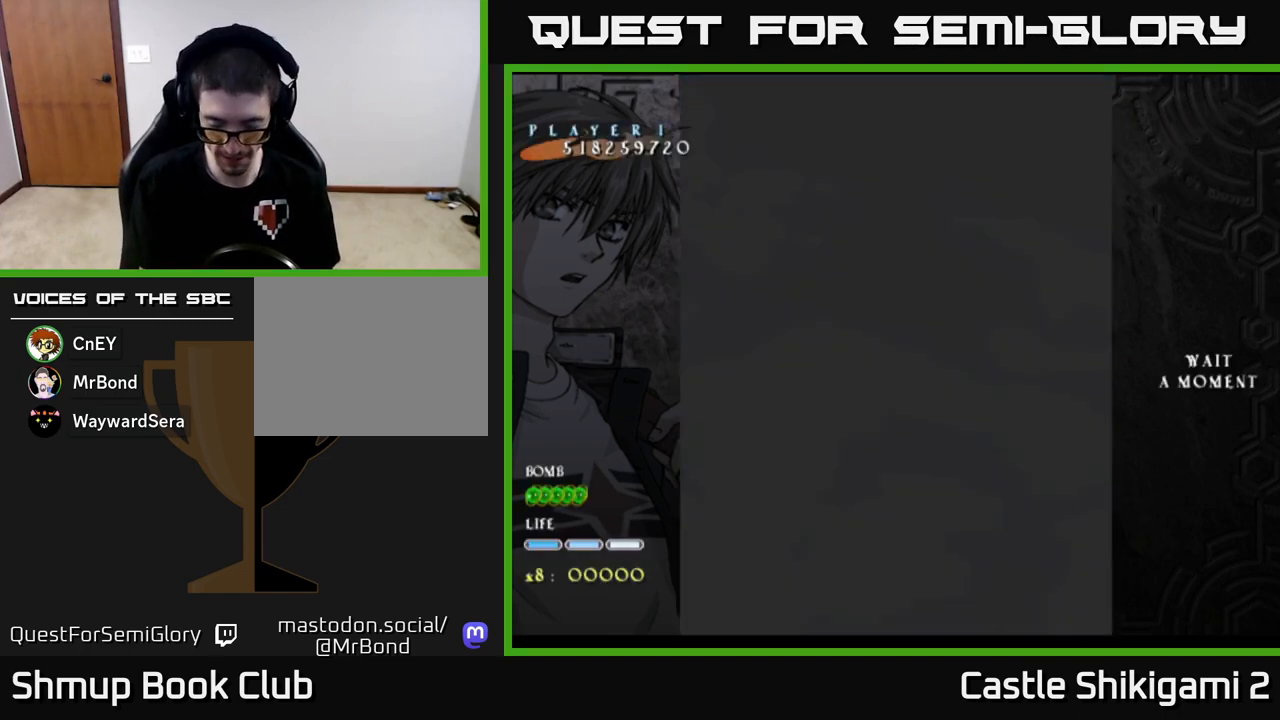
{"buttons": [], "left_stick": "center", "events": []}
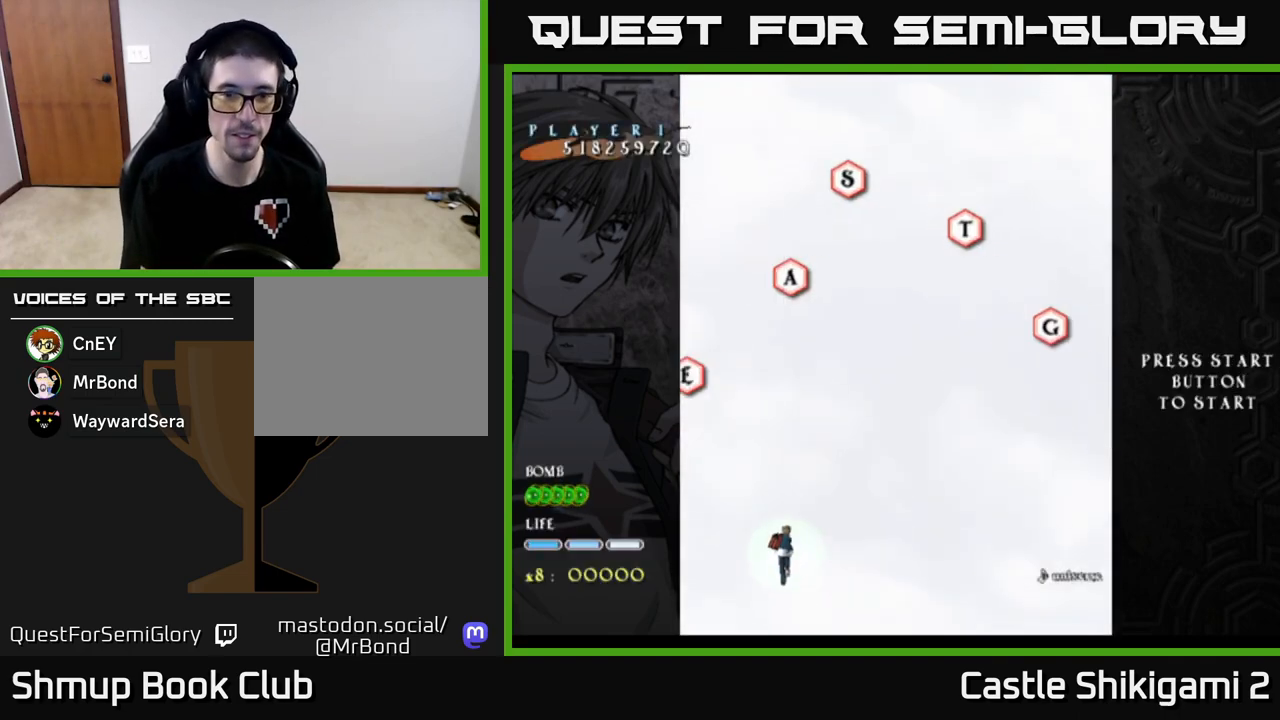
{"buttons": ["DPAD_UP", "DPAD_RIGHT"], "left_stick": "center", "events": [[317, "DPAD_RIGHT", "down"], [450, "DPAD_UP", "down"]]}
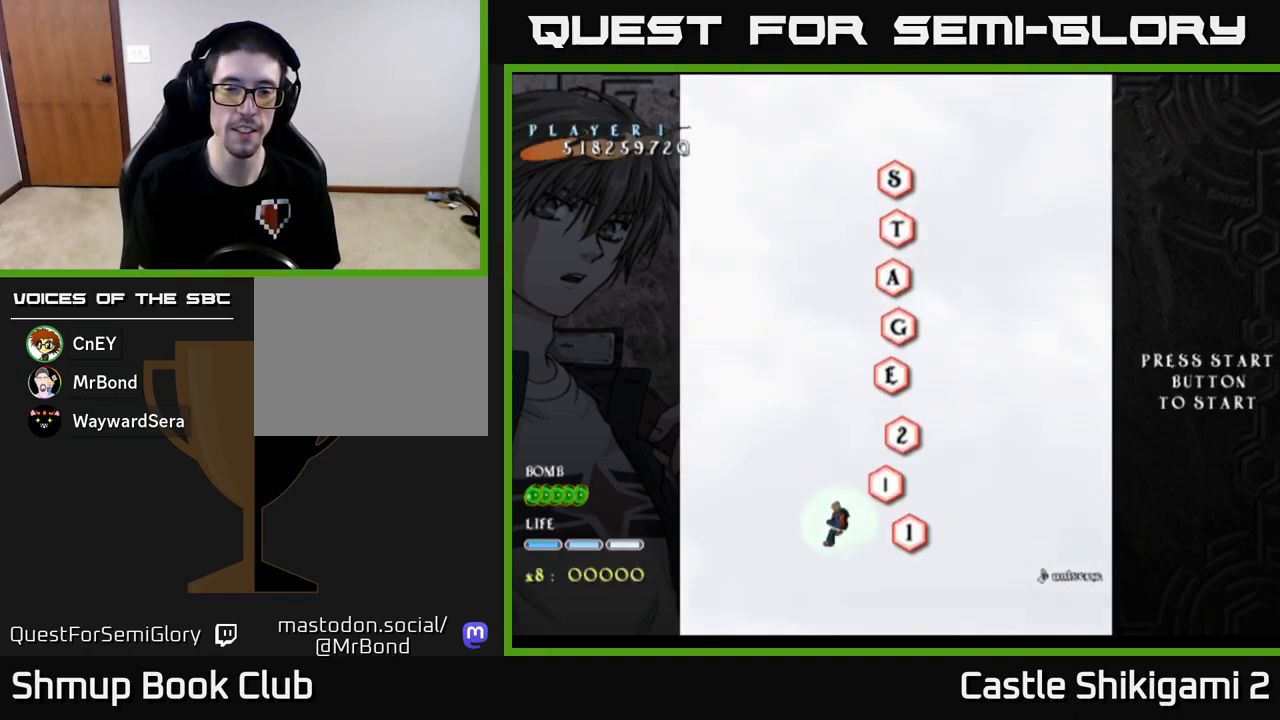
{"buttons": ["DPAD_UP"], "left_stick": "center", "events": [[317, "DPAD_RIGHT", "up"]]}
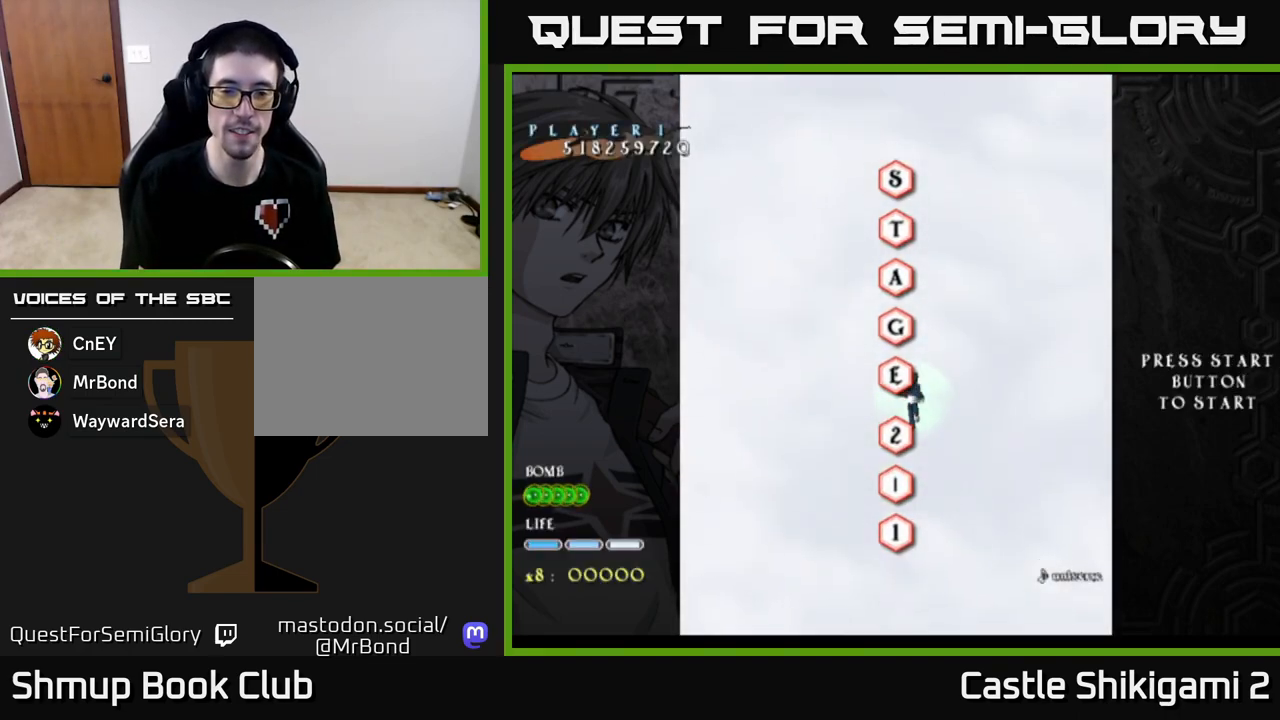
{"buttons": ["DPAD_DOWN"], "left_stick": "center", "events": [[83, "DPAD_UP", "up"], [317, "DPAD_LEFT", "down"], [400, "DPAD_DOWN", "down"], [417, "DPAD_LEFT", "up"]]}
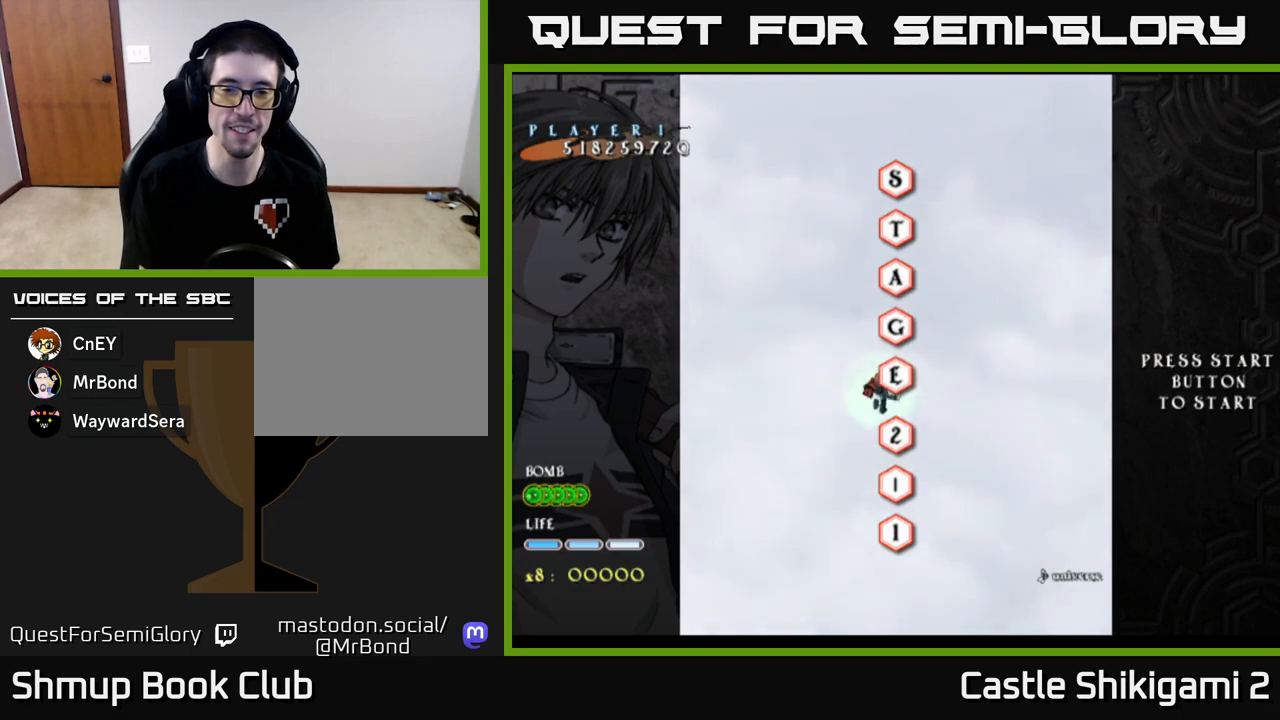
{"buttons": [], "left_stick": "center", "events": [[350, "DPAD_DOWN", "up"]]}
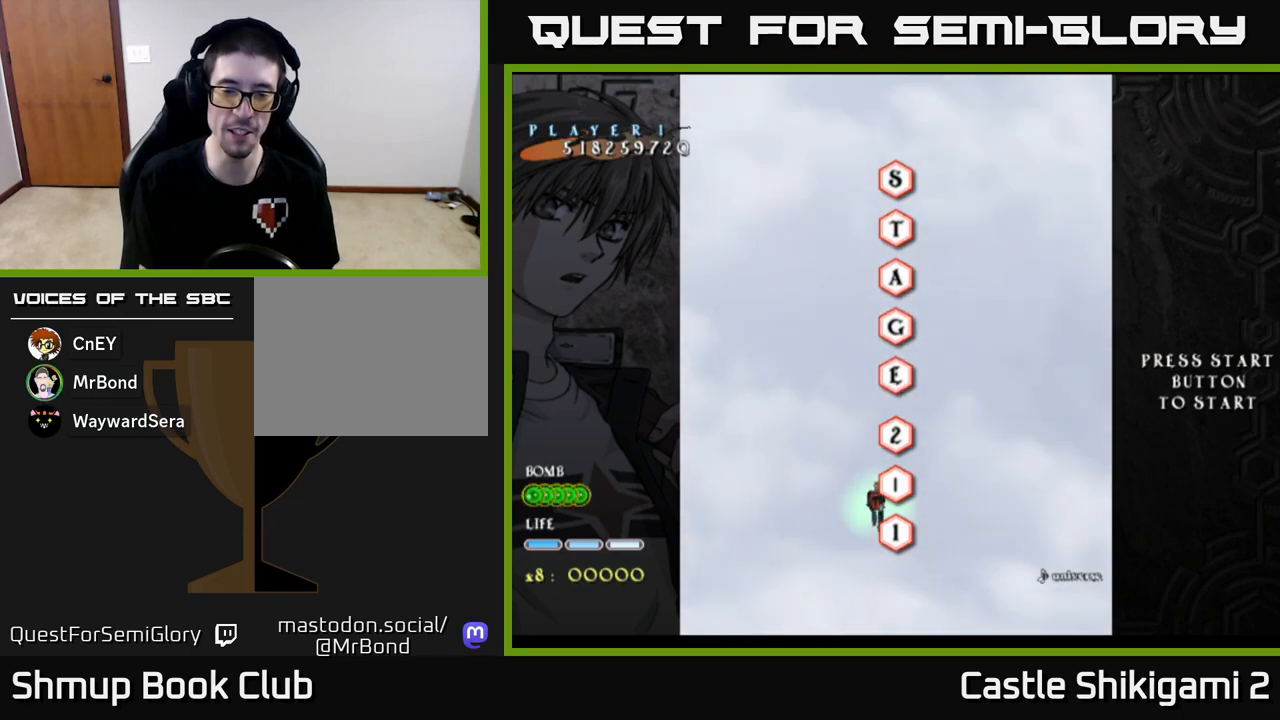
{"buttons": [], "left_stick": "center", "events": []}
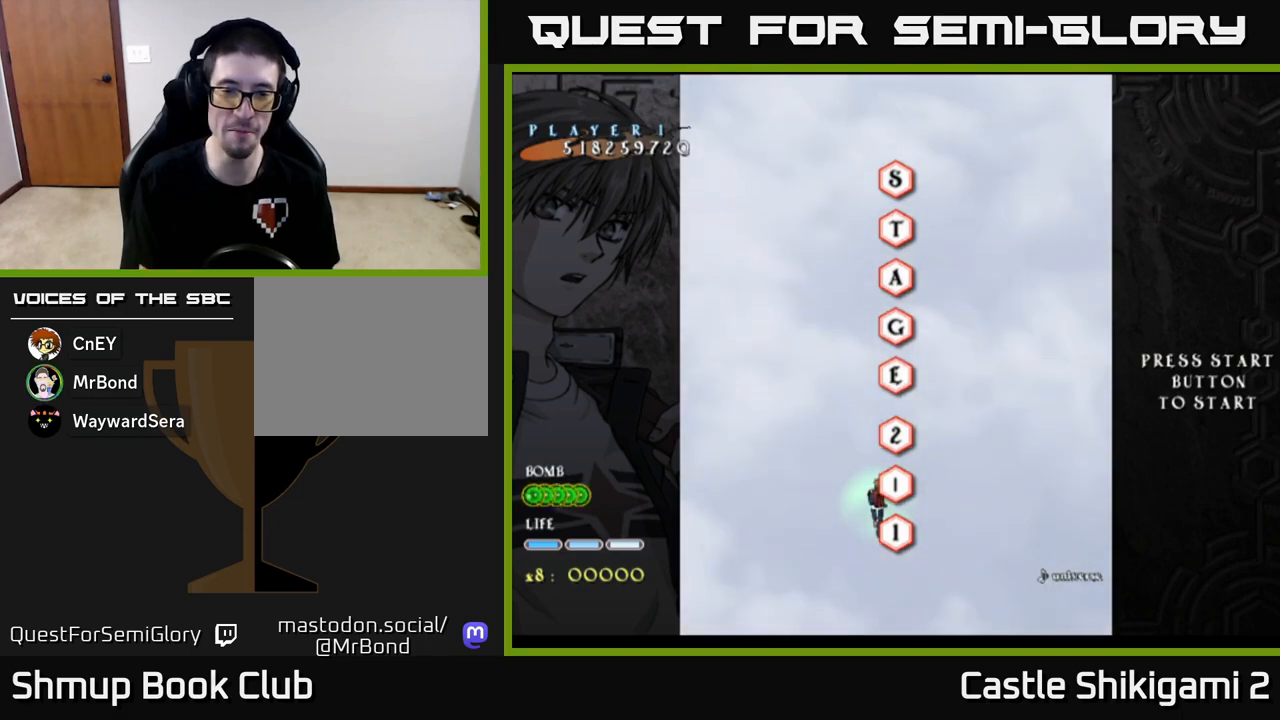
{"buttons": ["DPAD_RIGHT"], "left_stick": "center", "events": [[83, "DPAD_UP", "down"], [217, "DPAD_UP", "up"], [483, "DPAD_RIGHT", "down"]]}
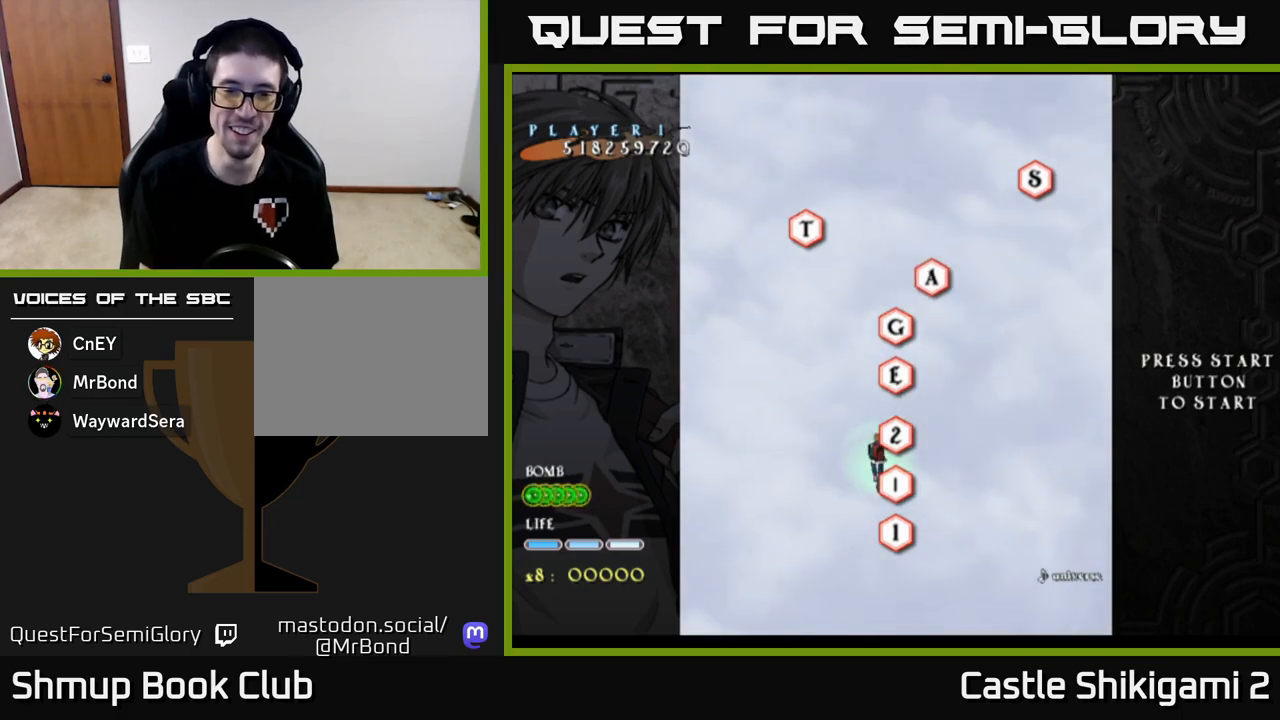
{"buttons": ["DPAD_RIGHT"], "left_stick": "center", "events": [[17, "DPAD_RIGHT", "up"], [483, "DPAD_RIGHT", "down"]]}
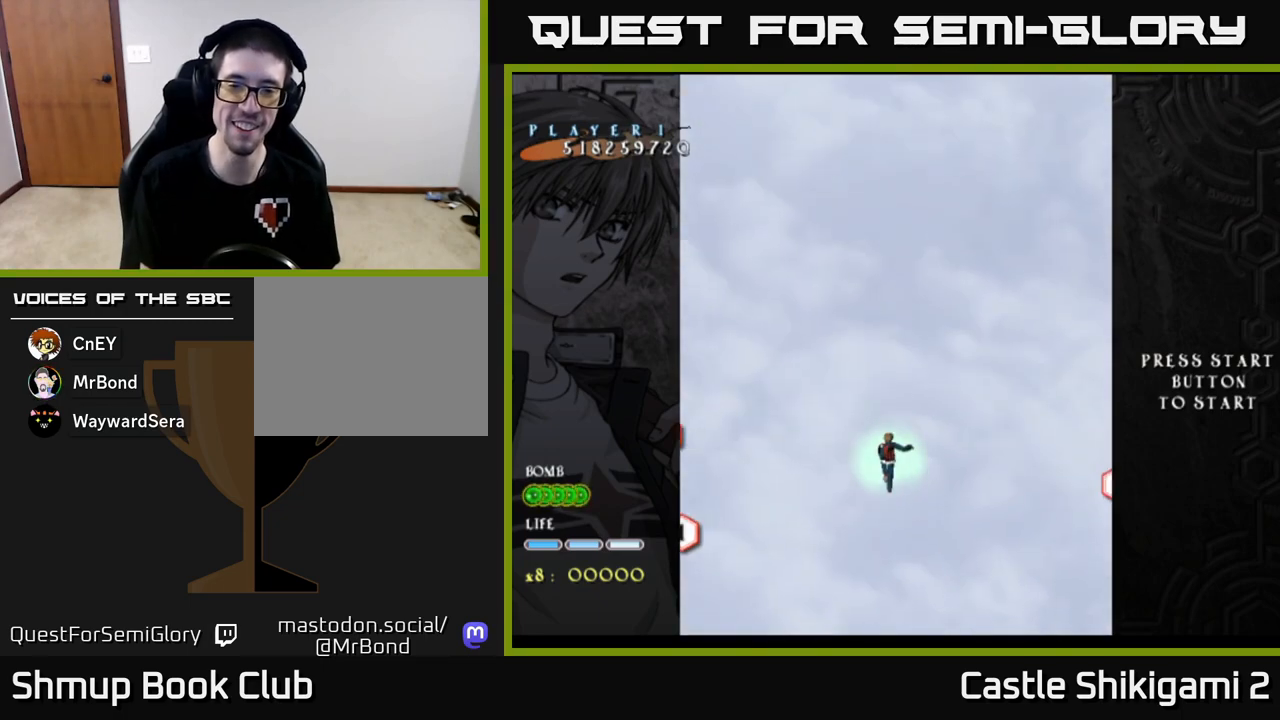
{"buttons": ["B"], "left_stick": "center", "events": [[33, "DPAD_RIGHT", "up"], [417, "B", "down"]]}
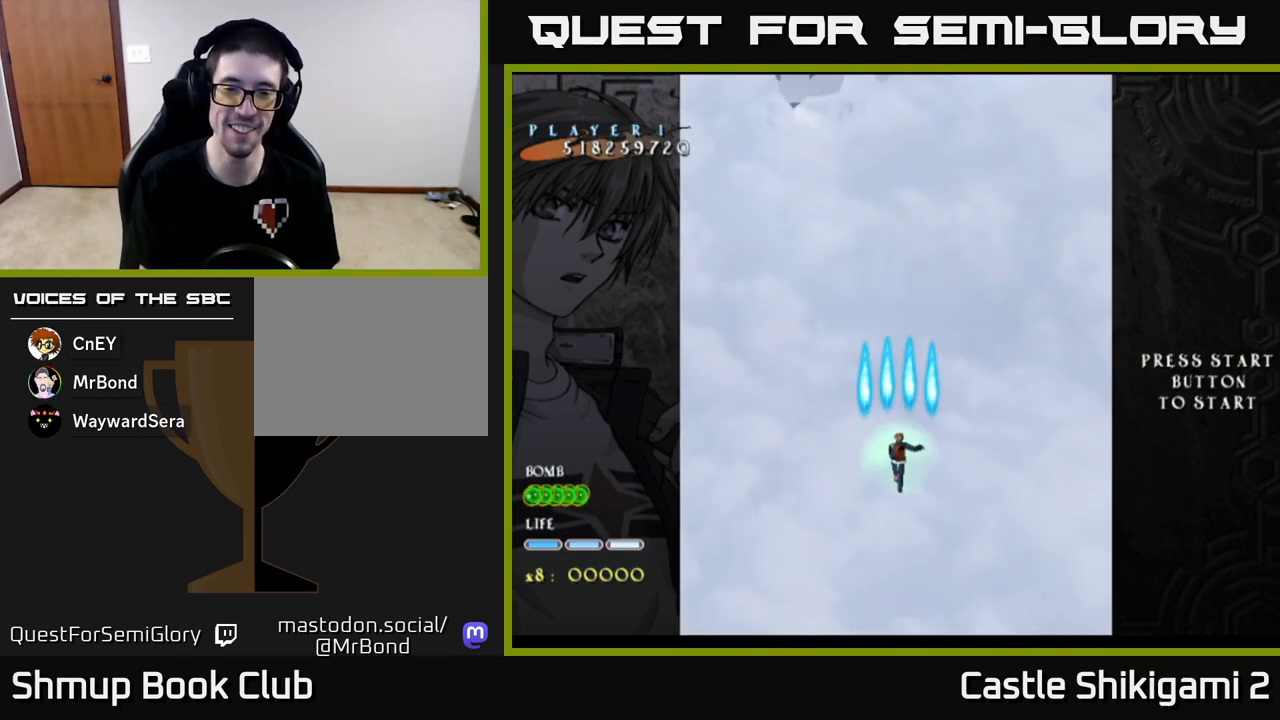
{"buttons": ["B", "DPAD_UP"], "left_stick": "center", "events": [[300, "DPAD_UP", "down"]]}
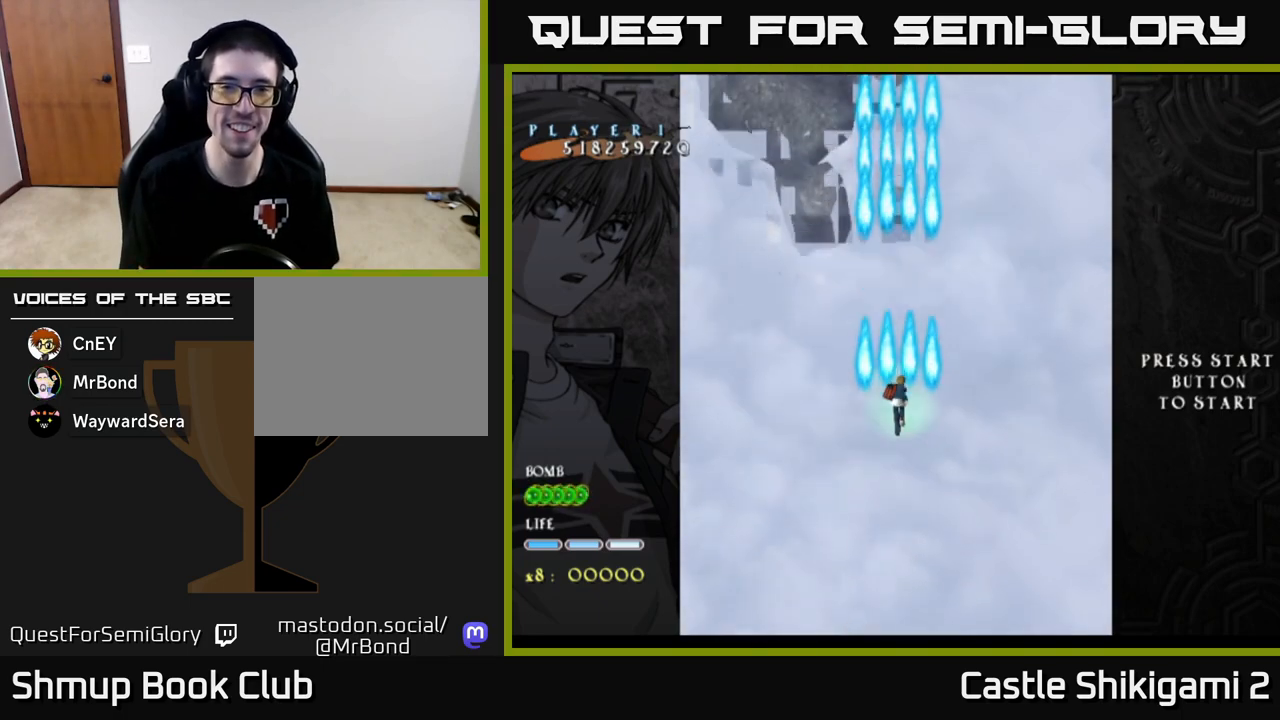
{"buttons": ["B"], "left_stick": "center", "events": [[100, "DPAD_LEFT", "down"], [183, "DPAD_UP", "up"], [250, "DPAD_UP", "down"], [283, "DPAD_LEFT", "up"], [367, "DPAD_UP", "up"]]}
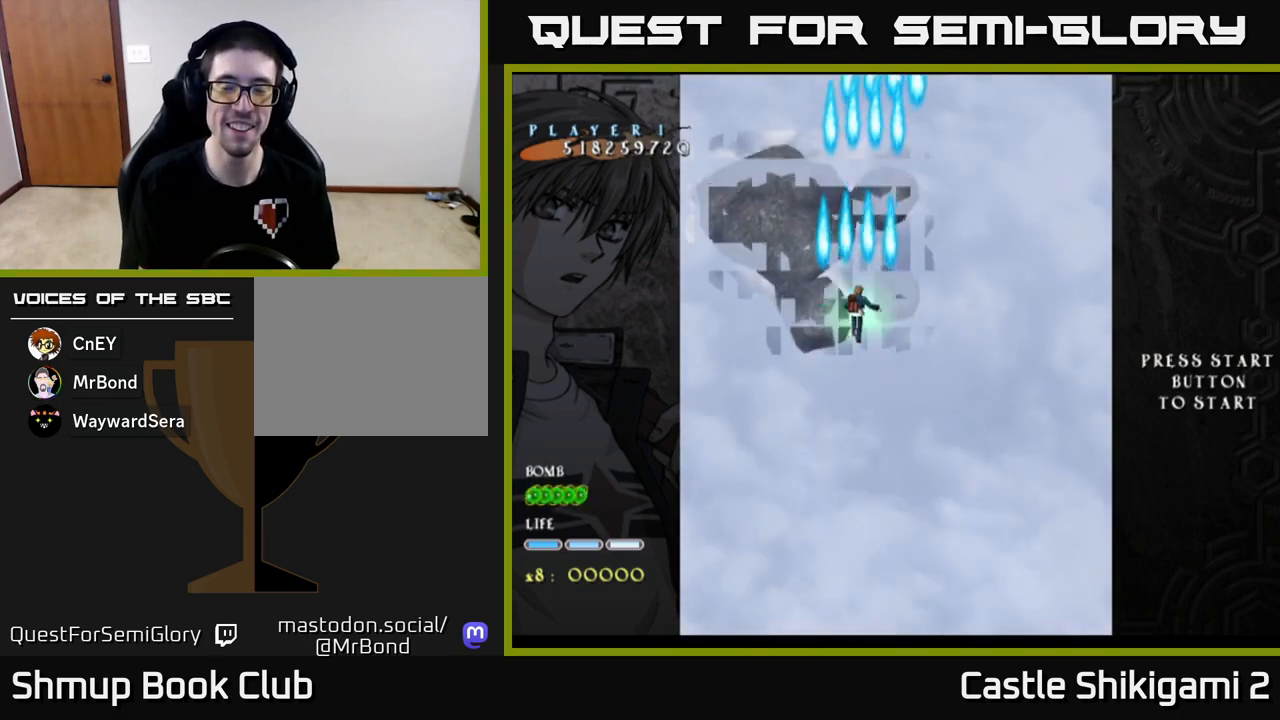
{"buttons": ["B"], "left_stick": "center", "events": [[150, "DPAD_RIGHT", "down"], [283, "DPAD_RIGHT", "up"]]}
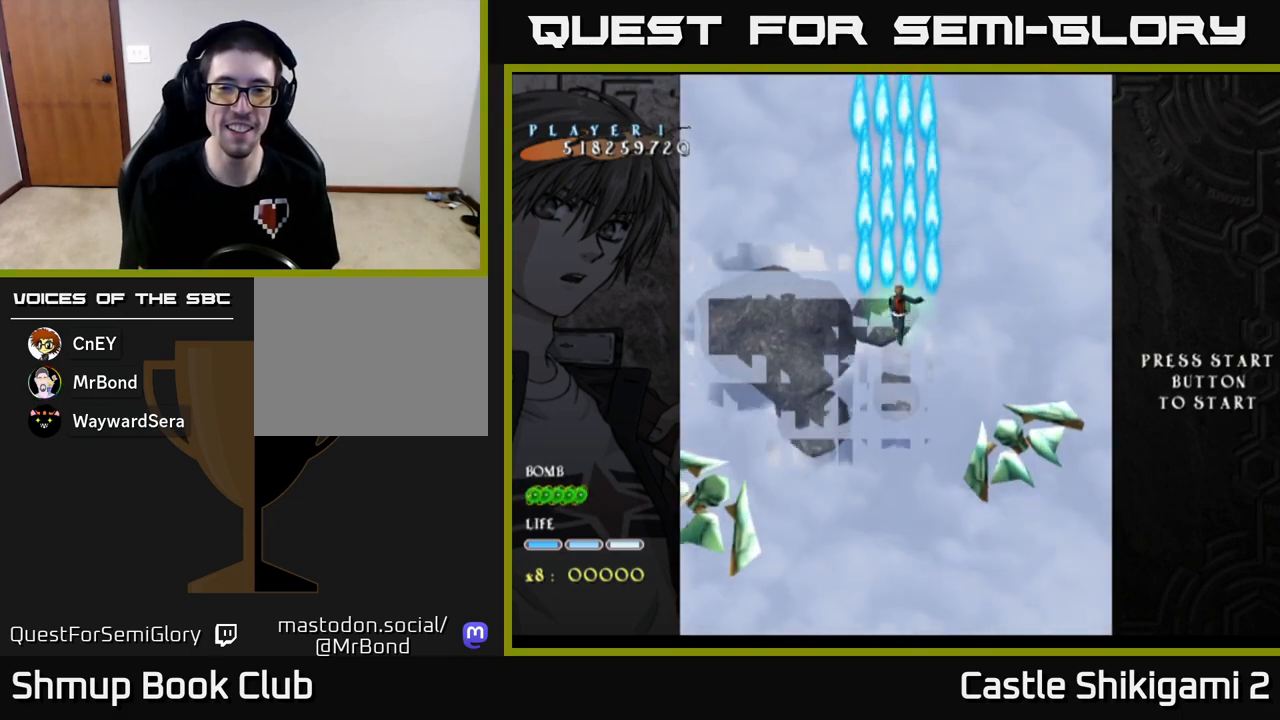
{"buttons": ["B", "DPAD_DOWN"], "left_stick": "center", "events": [[200, "DPAD_DOWN", "down"]]}
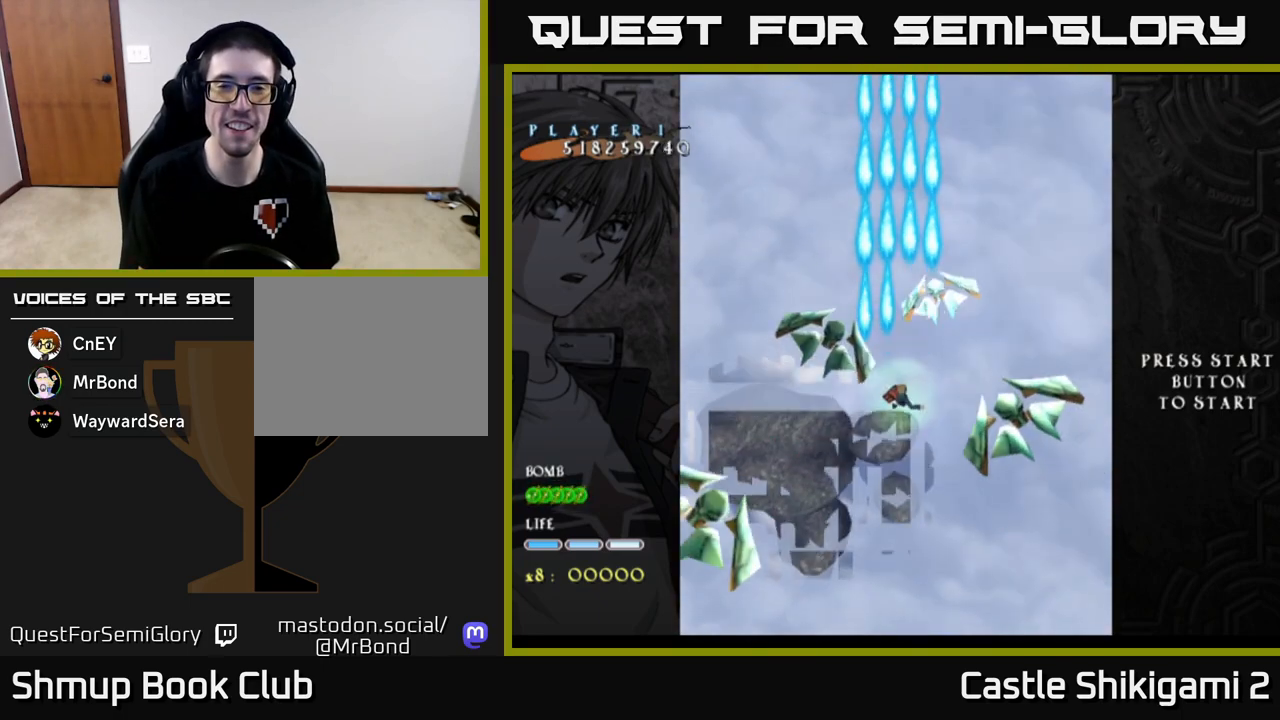
{"buttons": ["B"], "left_stick": "center", "events": [[17, "DPAD_DOWN", "up"], [100, "DPAD_UP", "down"], [167, "DPAD_UP", "up"]]}
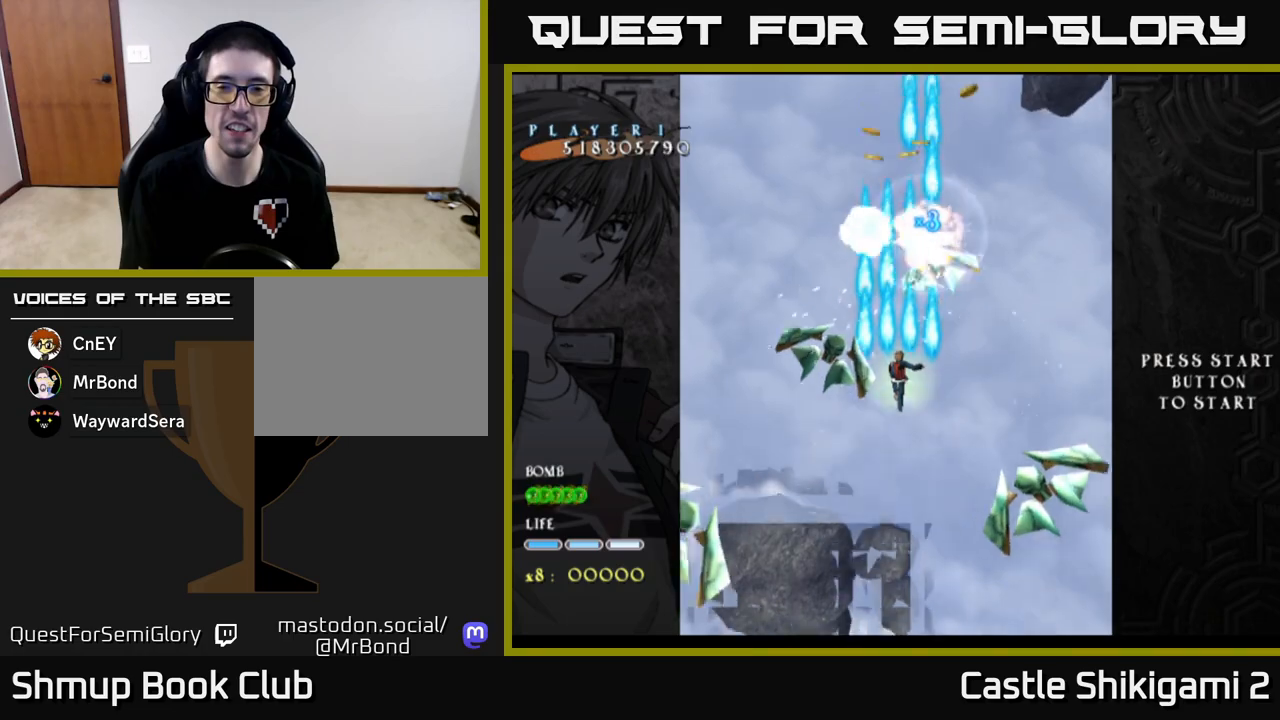
{"buttons": ["B"], "left_stick": "center", "events": []}
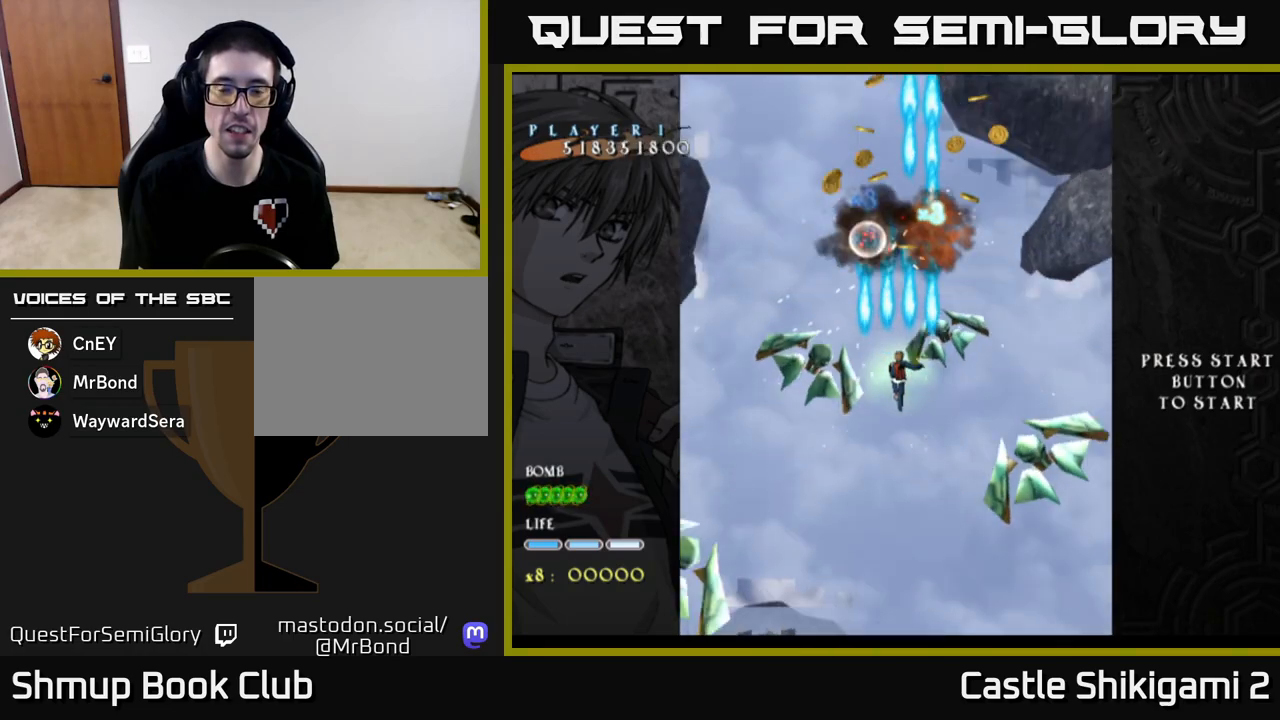
{"buttons": ["B"], "left_stick": "center", "events": []}
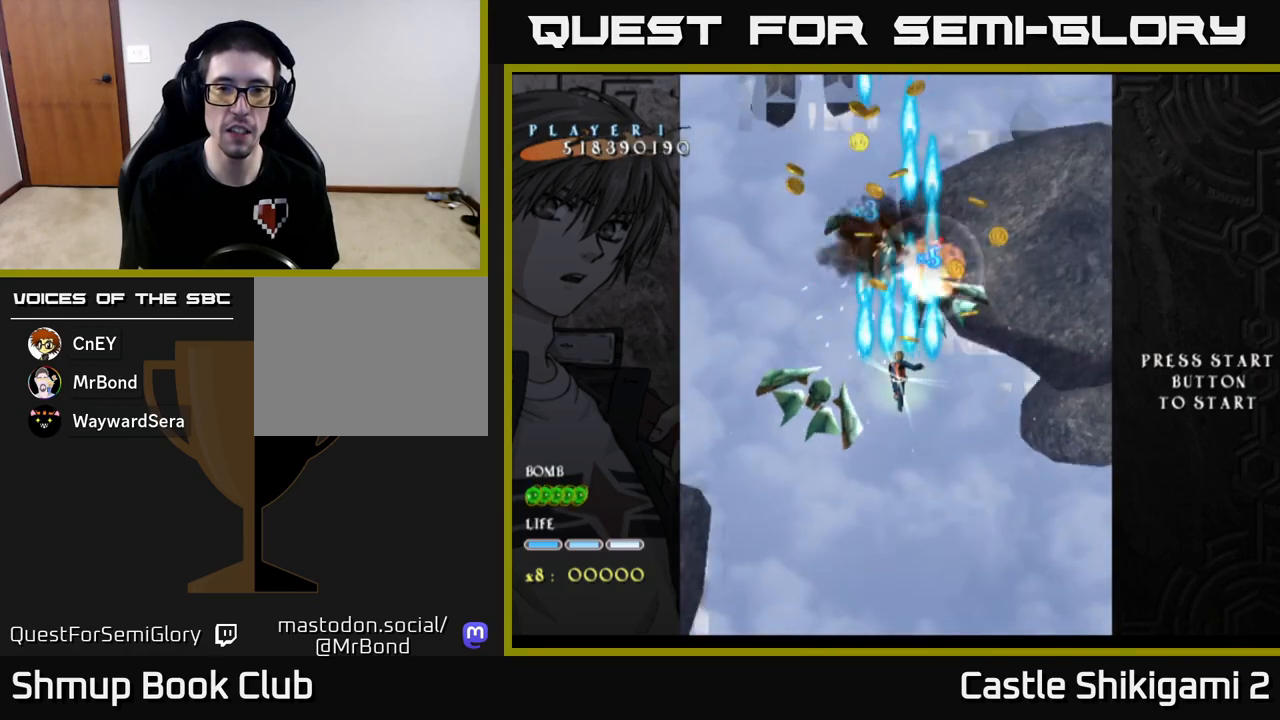
{"buttons": ["B", "DPAD_LEFT"], "left_stick": "center", "events": [[500, "DPAD_LEFT", "down"]]}
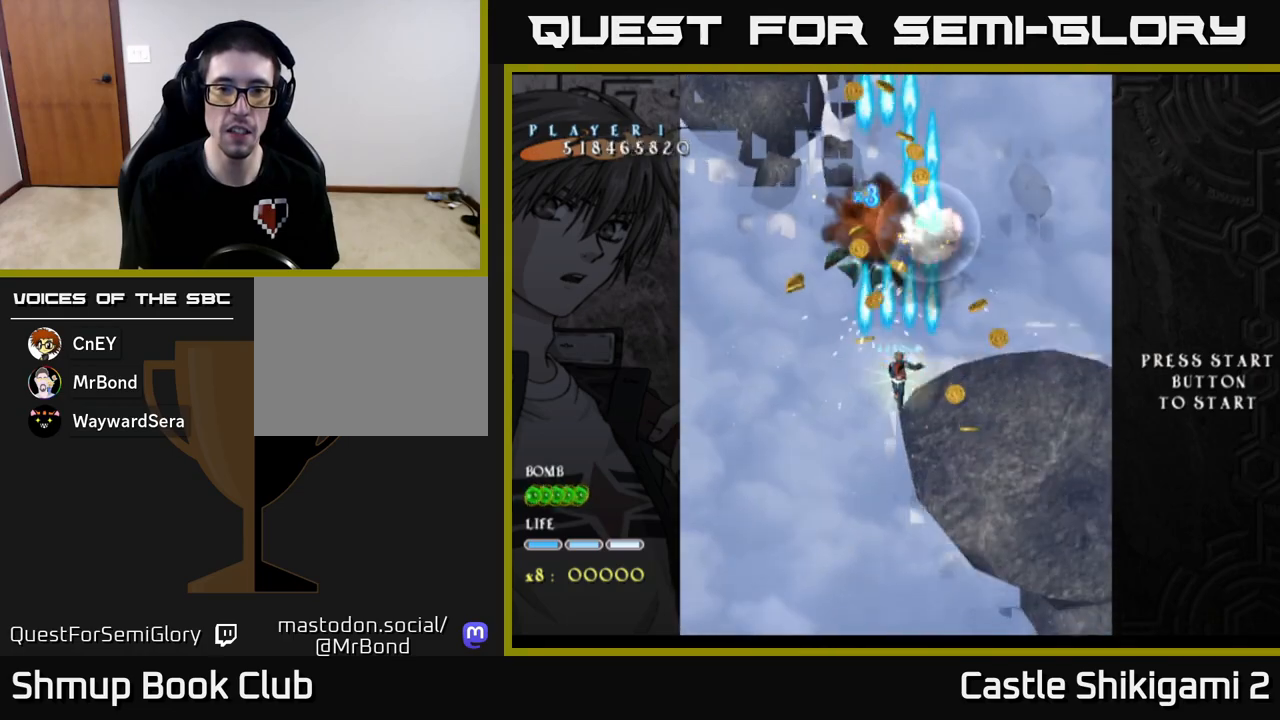
{"buttons": ["B", "DPAD_UP", "DPAD_LEFT"], "left_stick": "center", "events": [[117, "DPAD_UP", "down"], [150, "DPAD_LEFT", "up"], [200, "DPAD_RIGHT", "down"], [350, "DPAD_RIGHT", "up"], [433, "DPAD_LEFT", "down"]]}